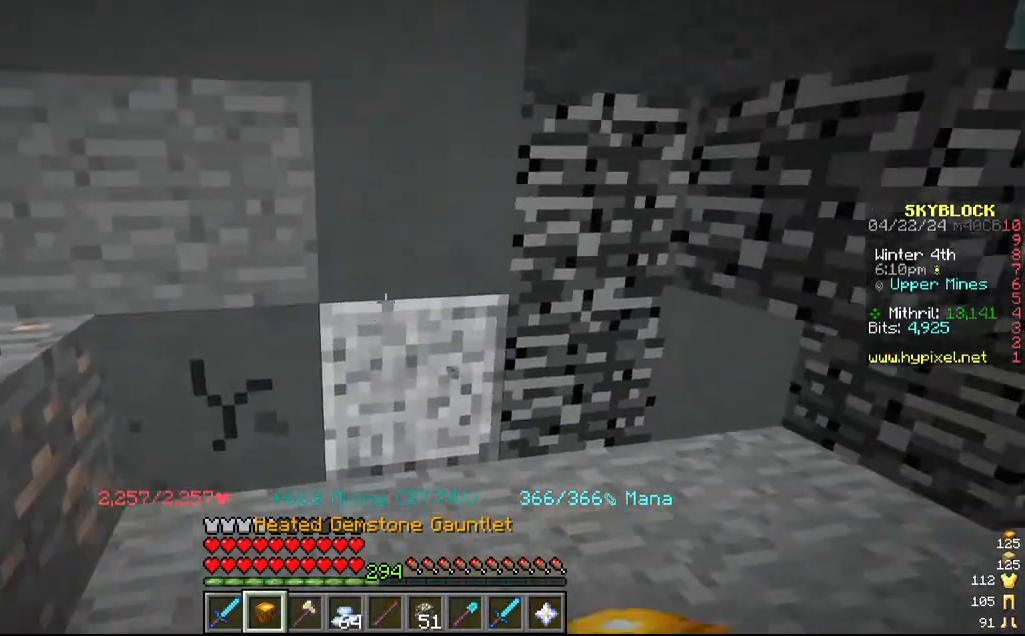
Gameplay with keyboard and mouse; each line is a JSON object with the keys and mouse buttons held at the frame after it. "events" lists presses ("down") and releases ("up") of "a", "d", "s", "w", "mouse_left" and "mouse_right" between this image and that frame as [ms after this image, input, new state], when the widget could be followed in between. "mouse_left", "mouse_right" = the "left", "right" buttons of the "mouse" list. No other keys are recorded. Fast repeated clicks can show as one long hold. Mouse movement is not recorded.
{"keys": [], "mouse": ["left"], "events": [[117, "d", "up"]]}
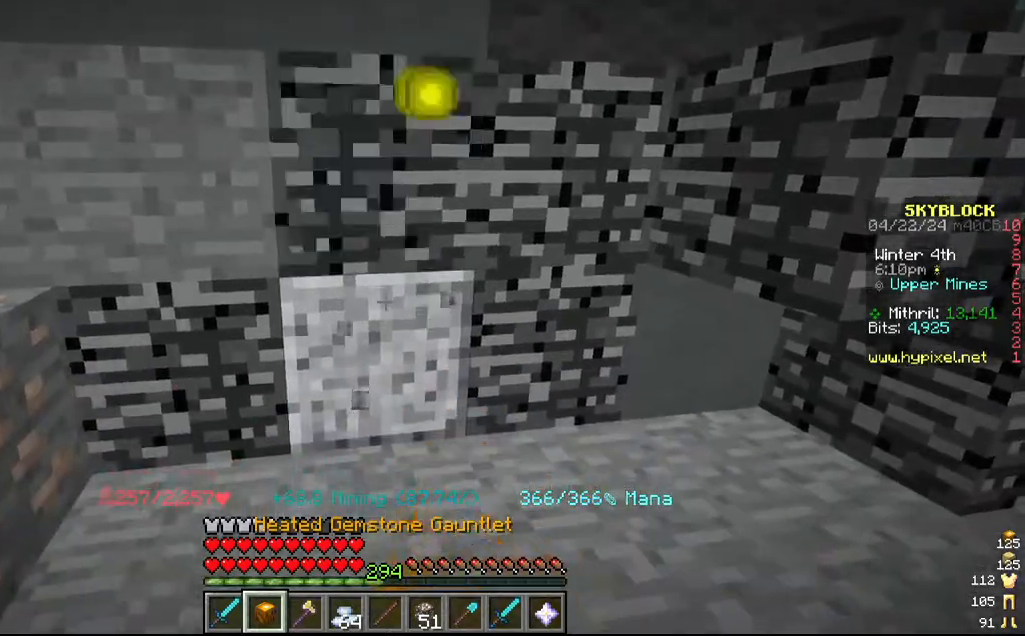
{"keys": [], "mouse": ["left"], "events": []}
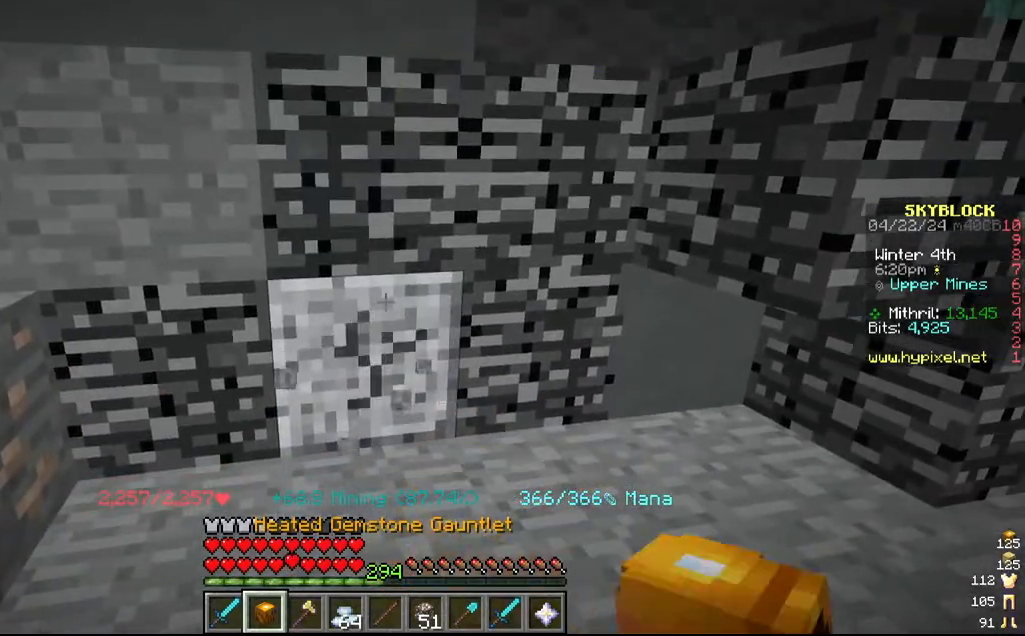
{"keys": [], "mouse": ["left"], "events": []}
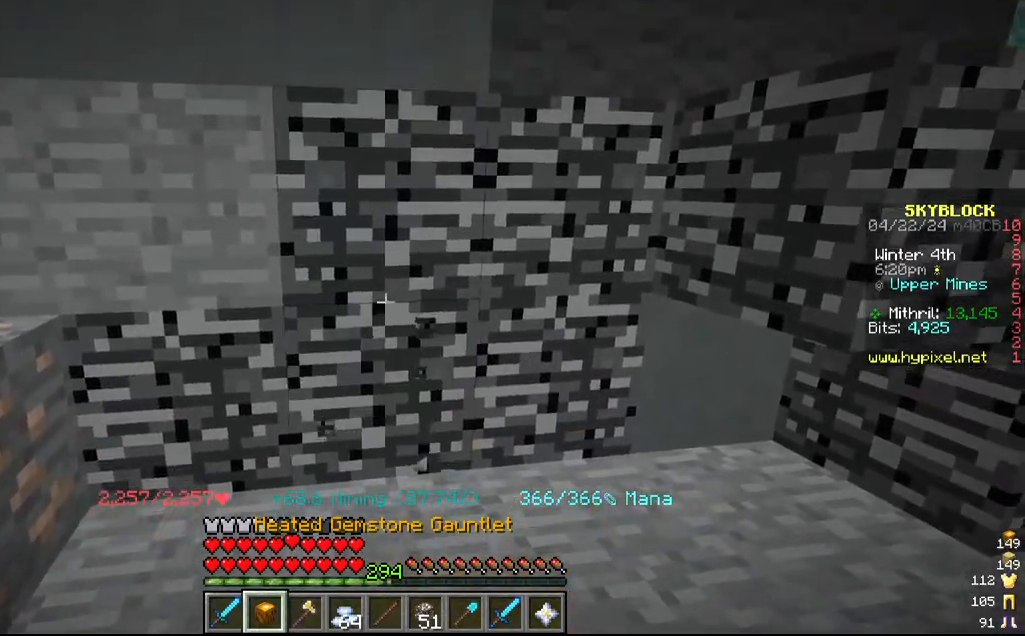
{"keys": ["a", "s"], "mouse": ["left"], "events": [[134, "w", "down"], [284, "w", "up"], [350, "s", "down"], [417, "a", "down"]]}
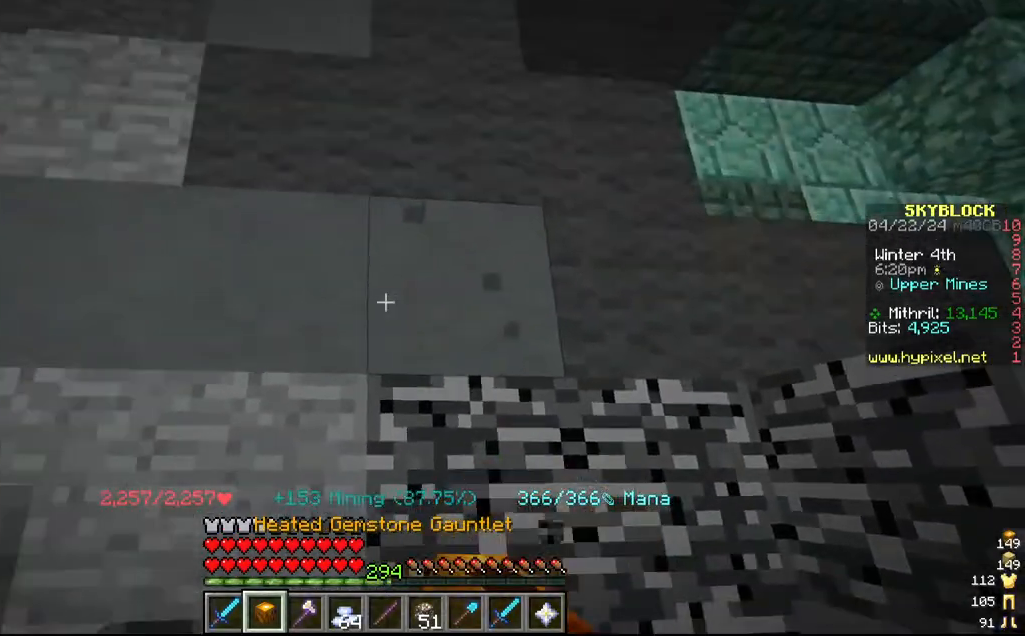
{"keys": [], "mouse": ["left"], "events": [[100, "a", "up"], [150, "s", "up"]]}
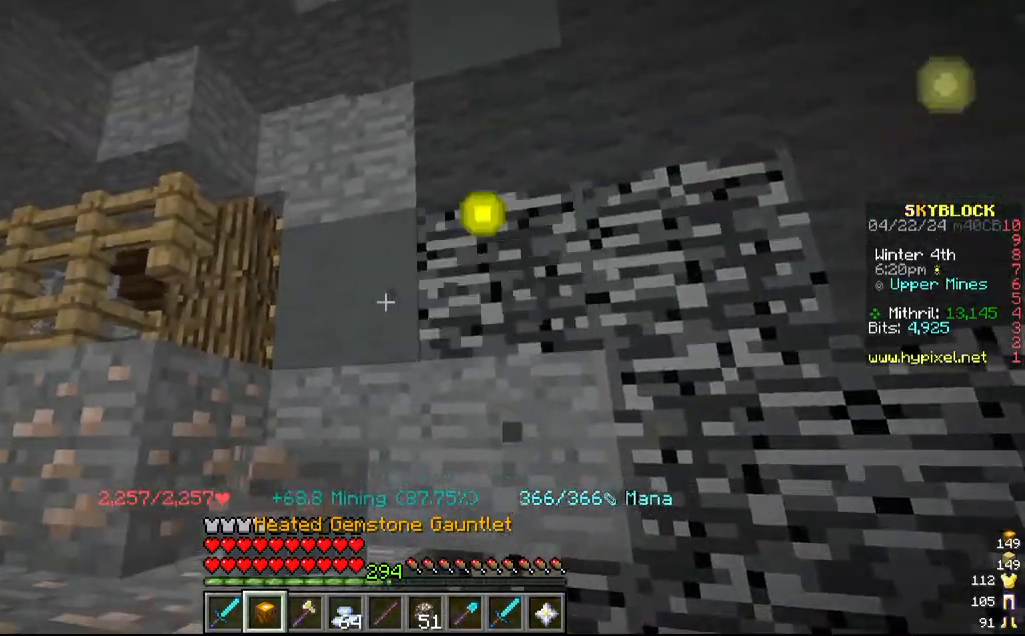
{"keys": [], "mouse": ["left"], "events": [[300, "d", "down"], [500, "d", "up"]]}
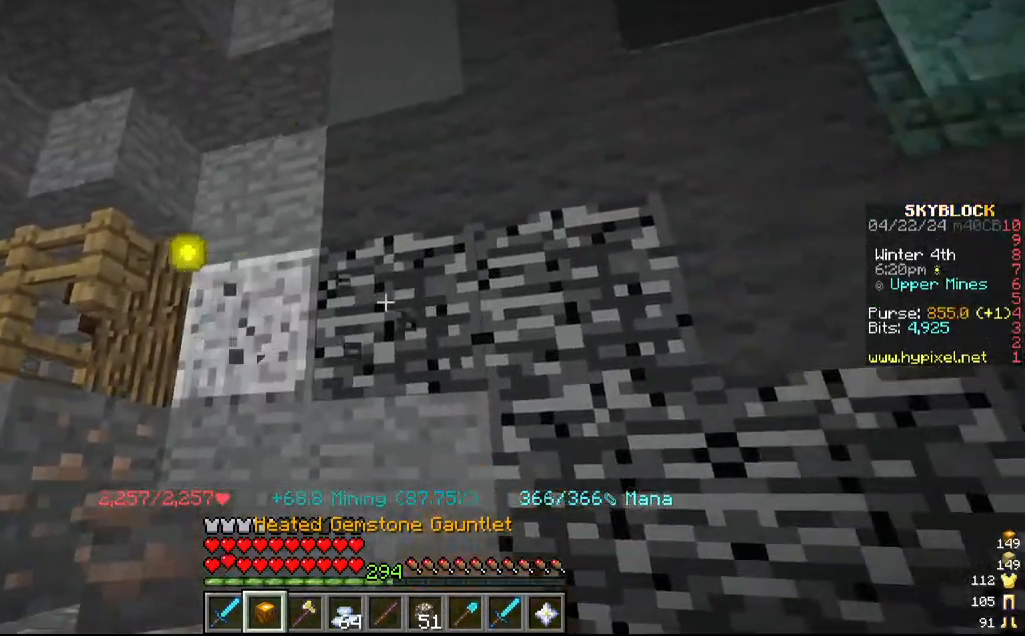
{"keys": [], "mouse": ["left"], "events": []}
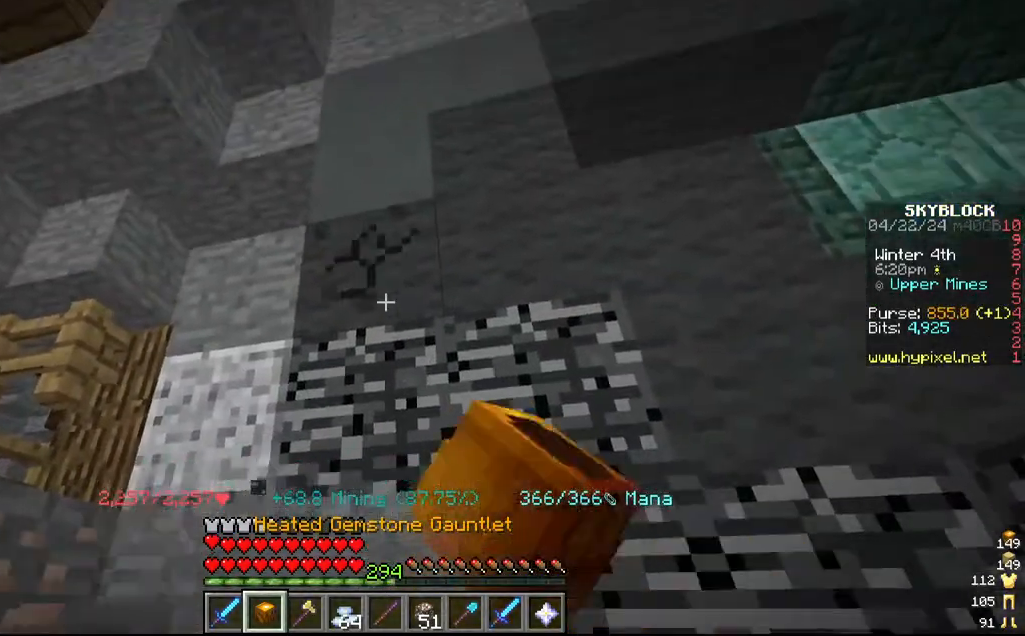
{"keys": [], "mouse": ["left"], "events": []}
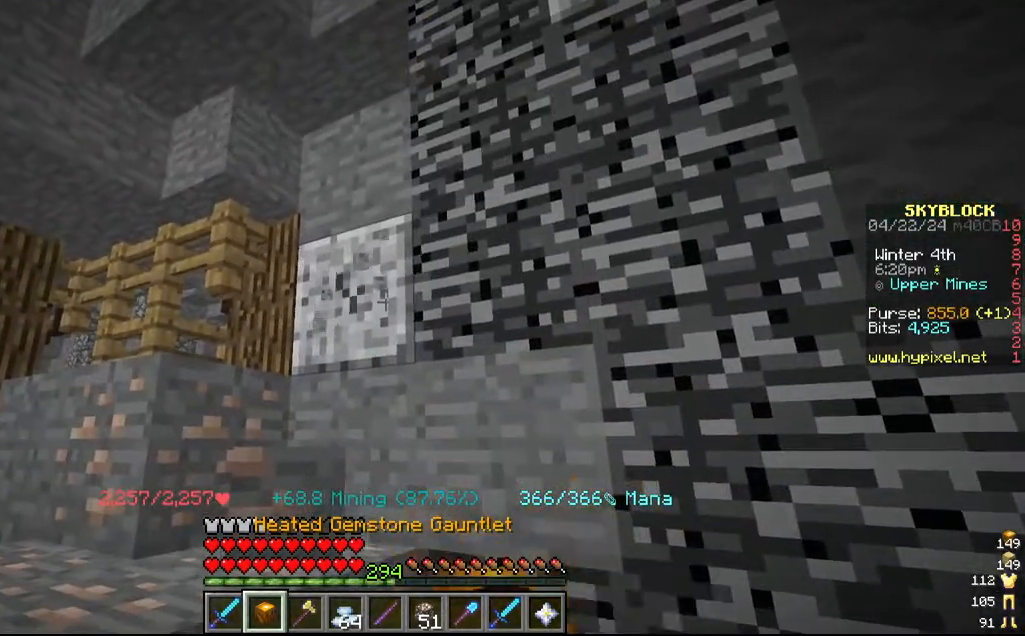
{"keys": [], "mouse": ["left"], "events": []}
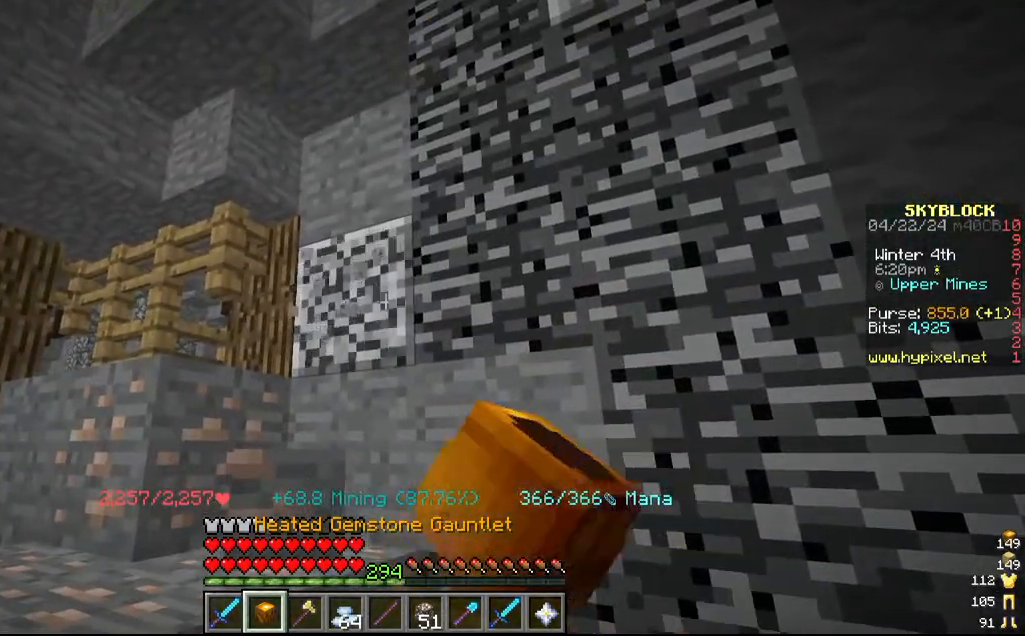
{"keys": ["w"], "mouse": ["left"]}
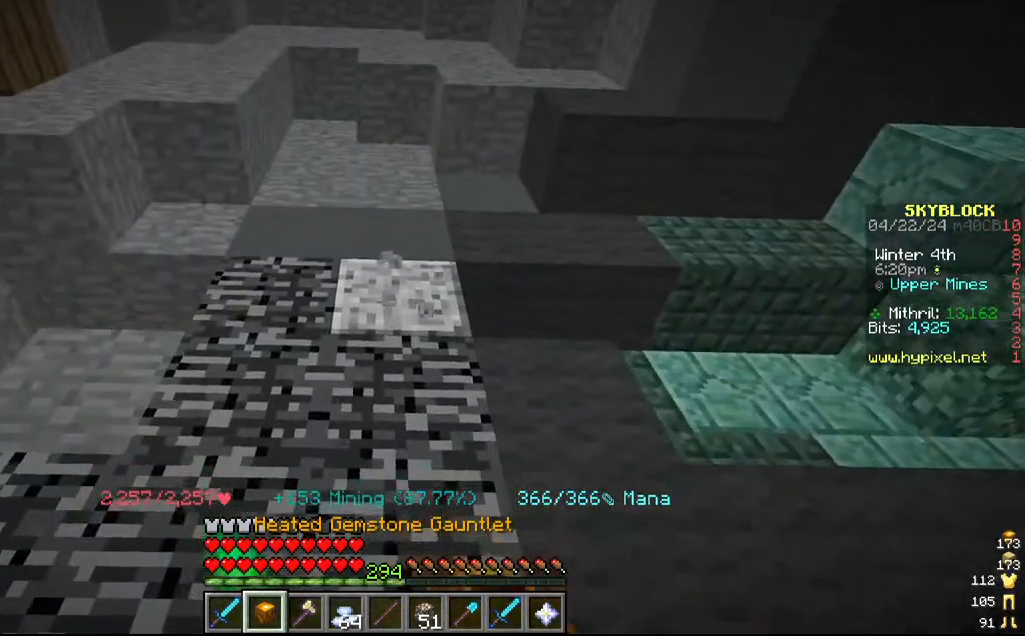
{"keys": ["d"], "mouse": ["left"], "events": [[67, "w", "up"], [417, "d", "down"]]}
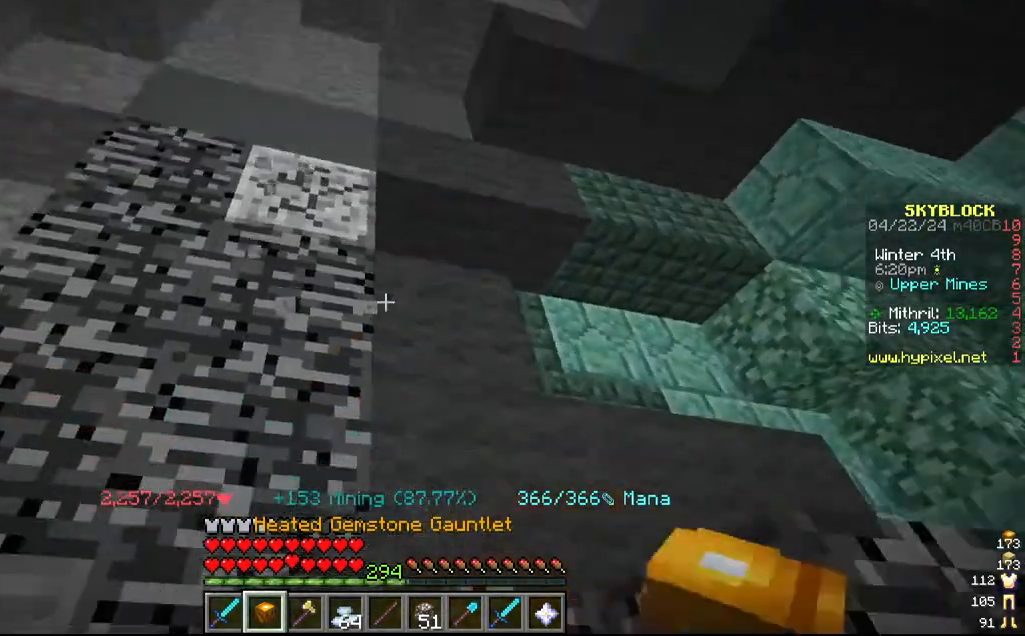
{"keys": [], "mouse": ["left"], "events": [[67, "d", "up"]]}
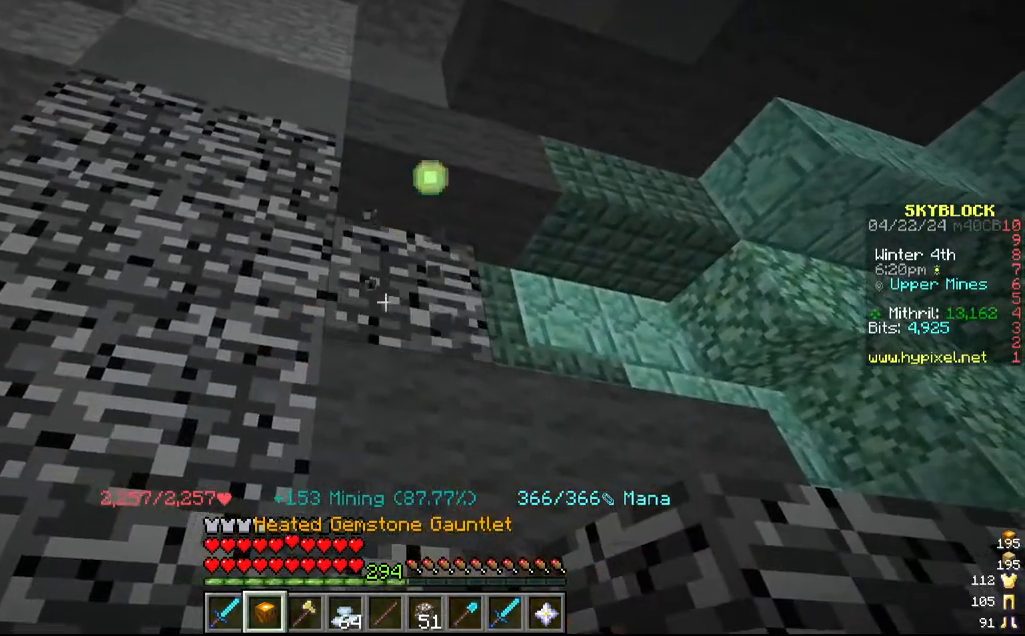
{"keys": [], "mouse": ["left"], "events": [[200, "d", "down"], [350, "d", "up"]]}
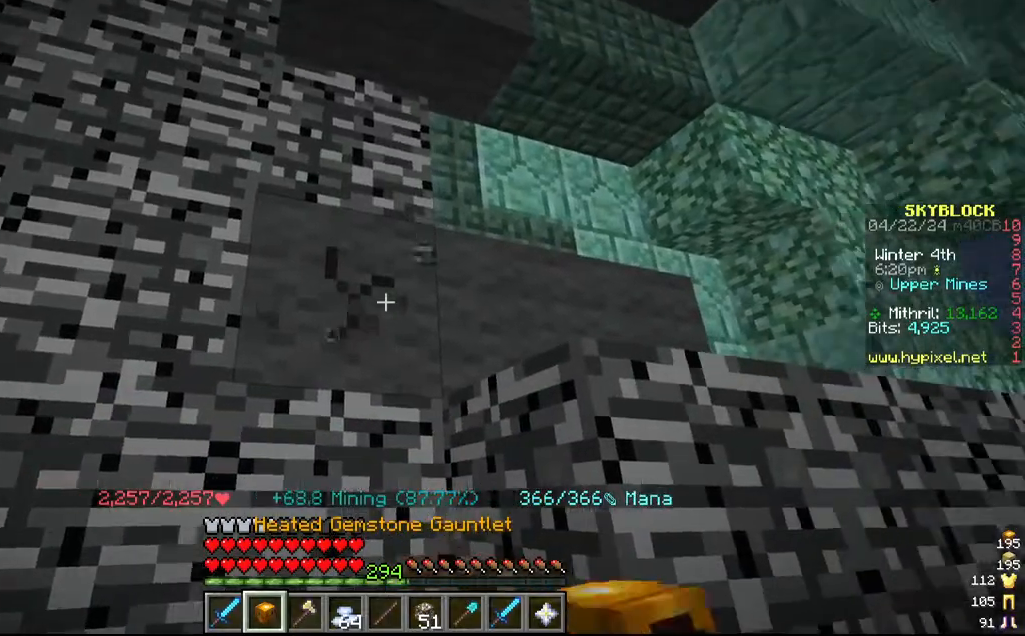
{"keys": ["d"], "mouse": ["left"], "events": [[34, "d", "down"], [300, "d", "up"], [434, "d", "down"]]}
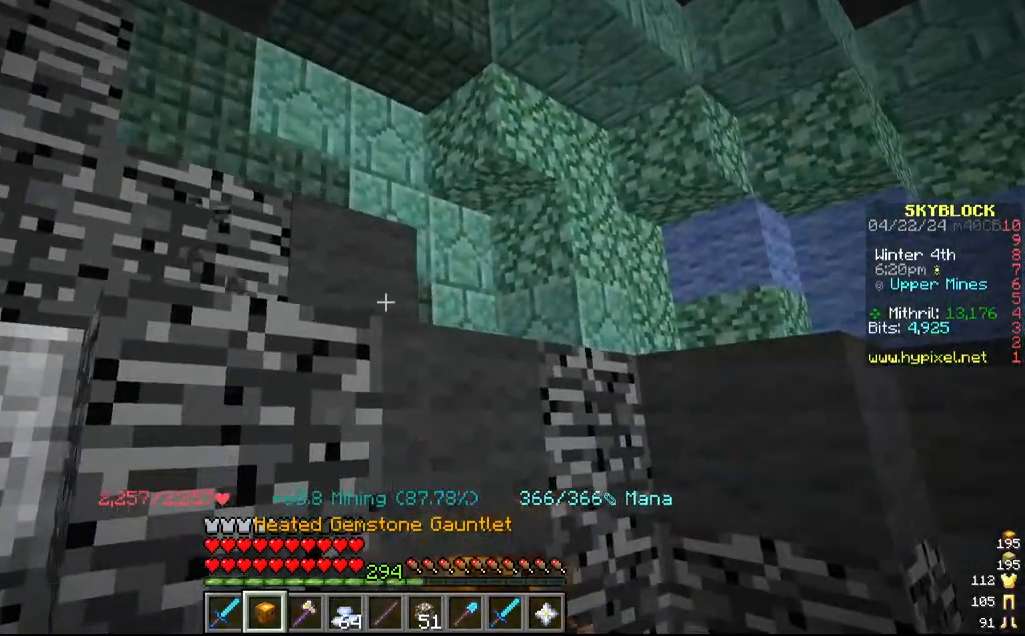
{"keys": [], "mouse": ["left"], "events": [[84, "d", "up"], [167, "w", "down"], [217, "a", "down"], [317, "w", "up"], [384, "a", "up"]]}
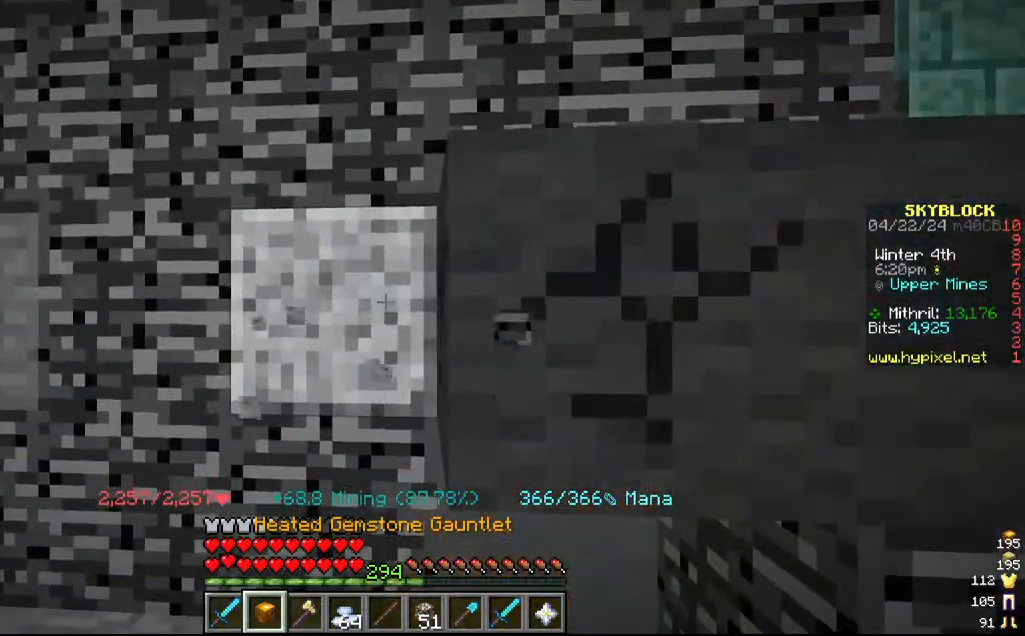
{"keys": [], "mouse": ["left"], "events": [[300, "a", "down"], [384, "a", "up"]]}
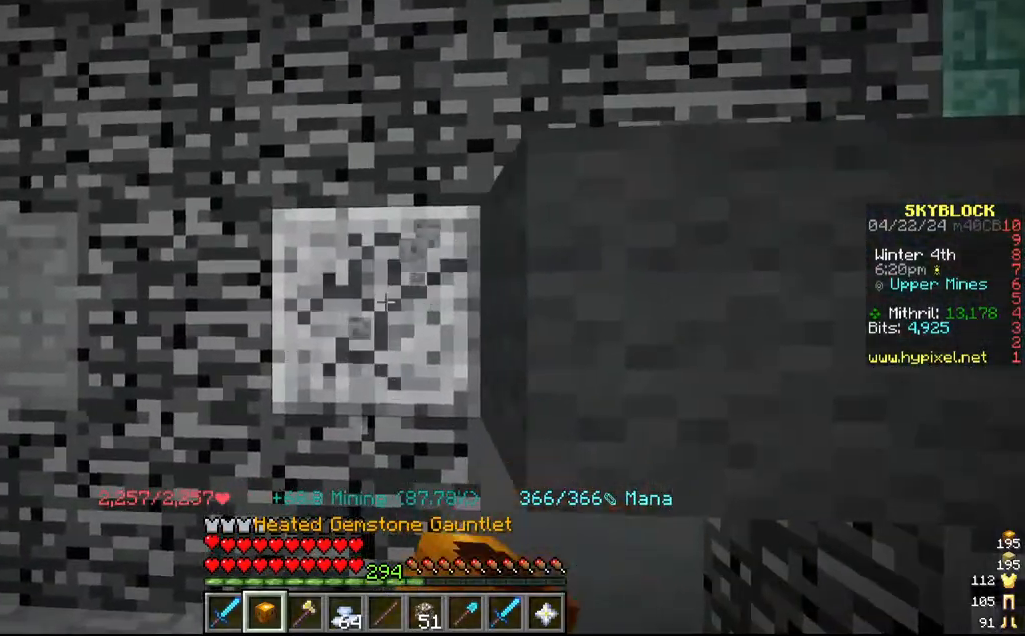
{"keys": [], "mouse": ["left"], "events": [[117, "d", "down"], [317, "d", "up"]]}
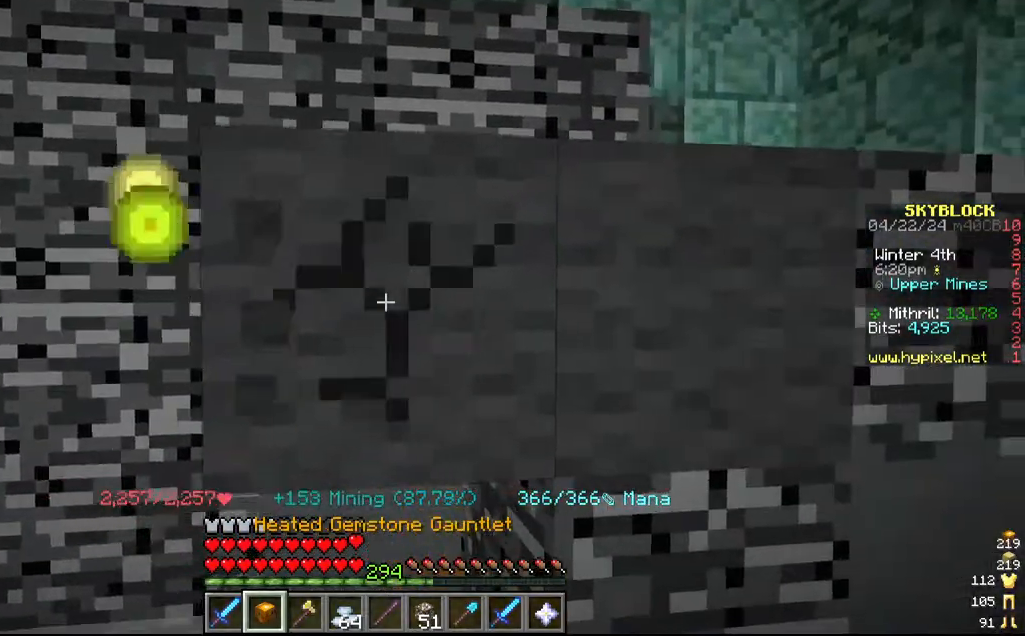
{"keys": [], "mouse": ["left"], "events": []}
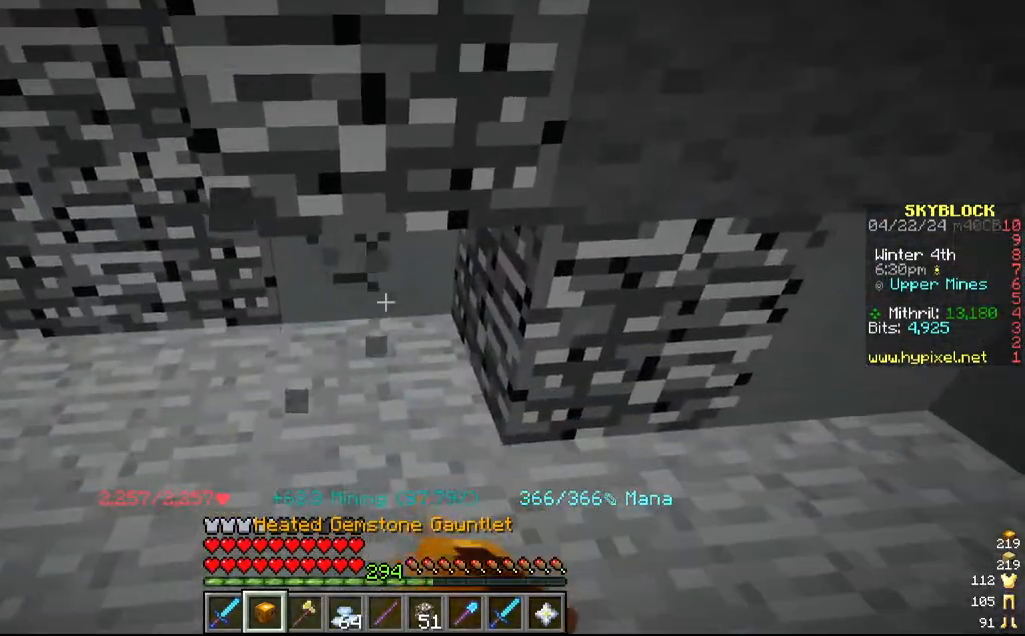
{"keys": [], "mouse": ["left"], "events": [[100, "d", "down"], [334, "d", "up"]]}
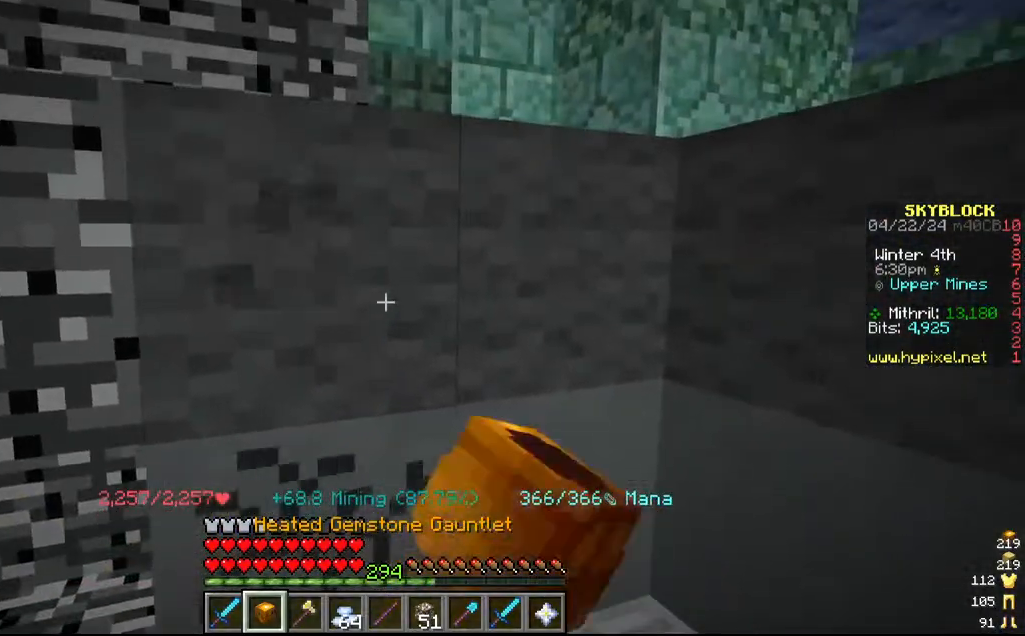
{"keys": [], "mouse": ["left"], "events": []}
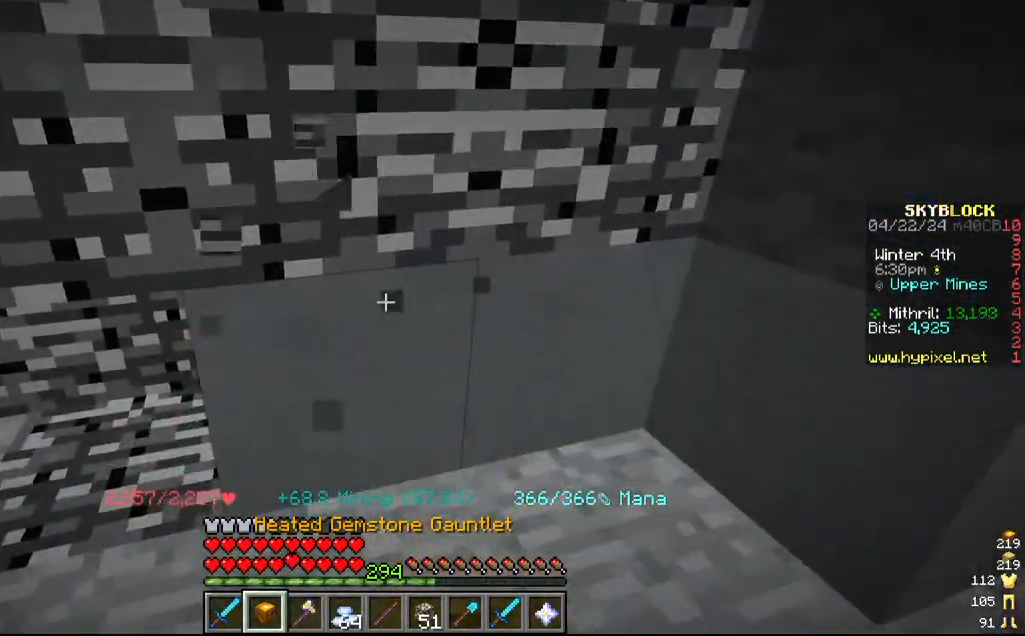
{"keys": ["d"], "mouse": ["left"]}
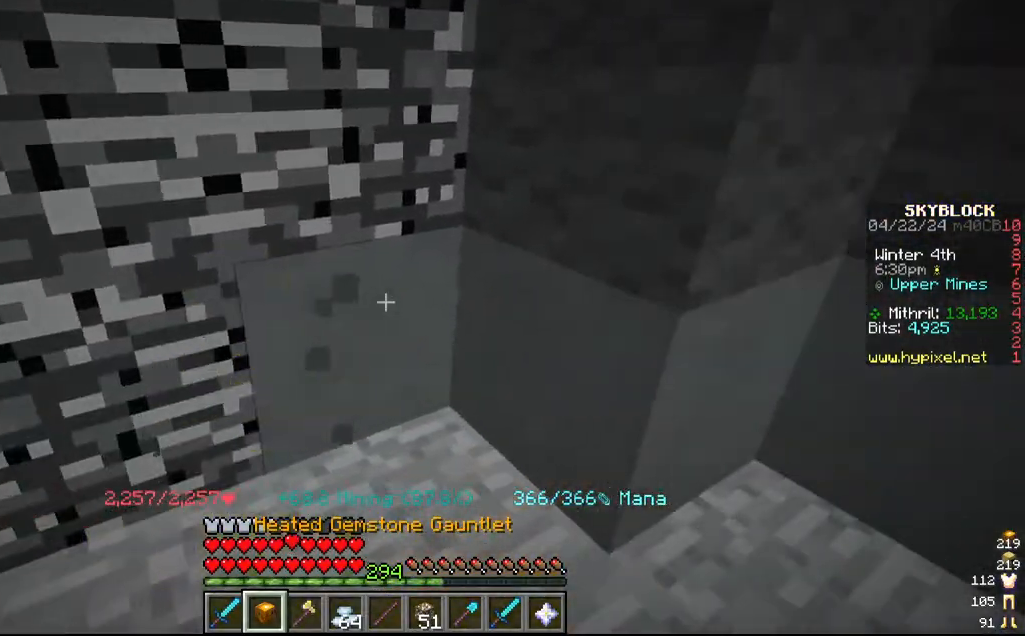
{"keys": [], "mouse": ["left"]}
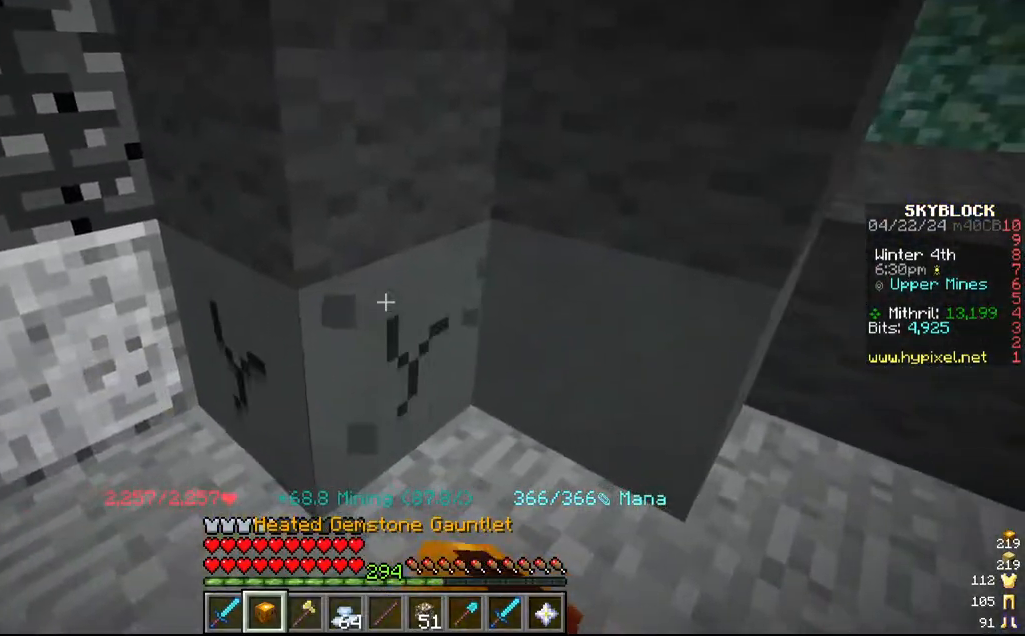
{"keys": ["a"], "mouse": ["left"], "events": [[150, "w", "down"], [317, "w", "up"], [367, "a", "down"]]}
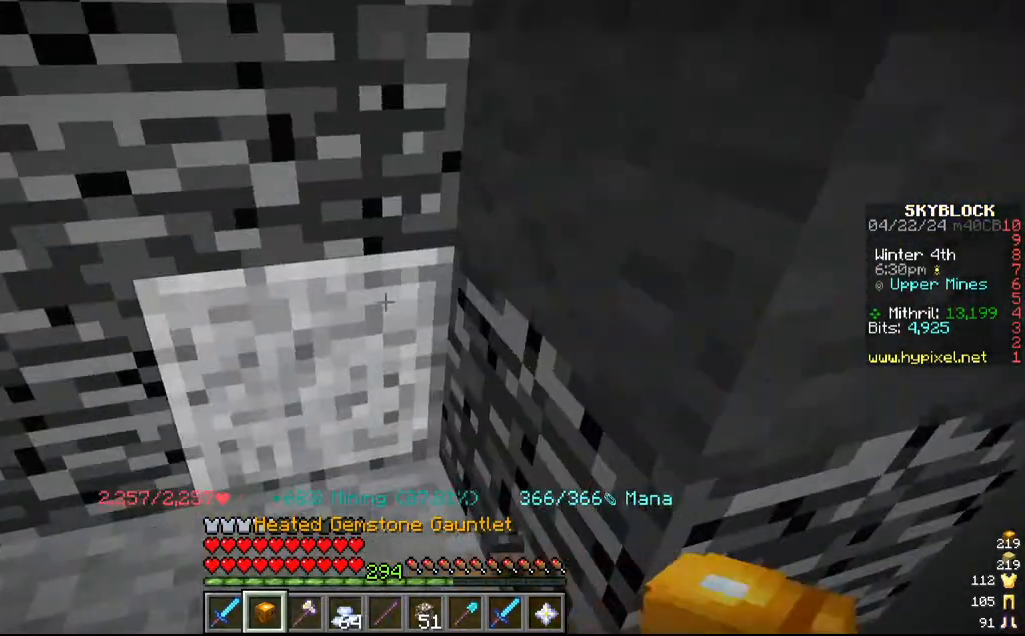
{"keys": [], "mouse": ["left"], "events": [[50, "a", "up"], [134, "s", "down"], [300, "s", "up"]]}
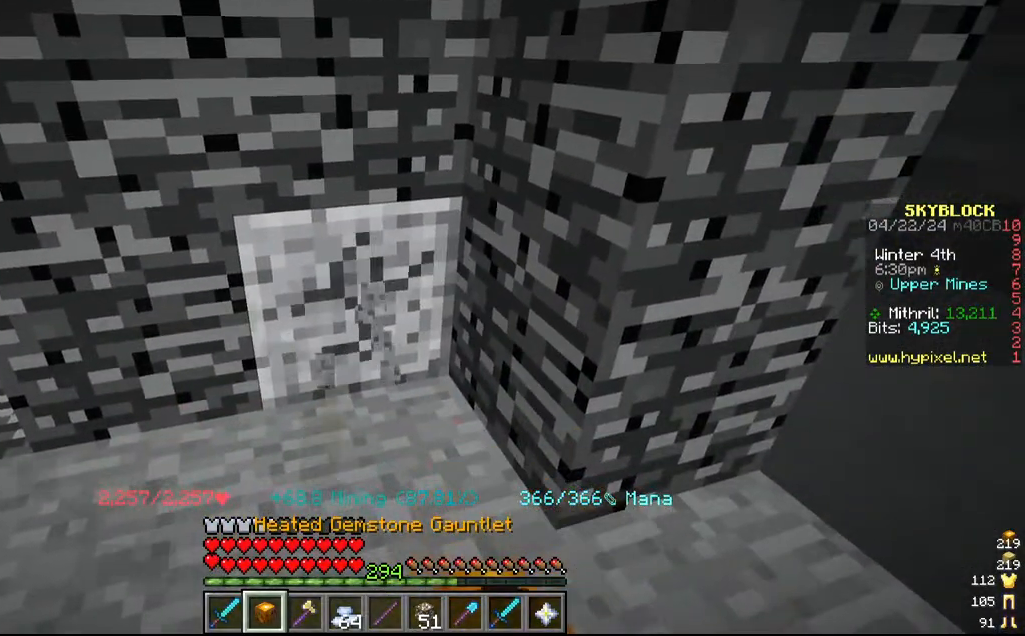
{"keys": ["d"], "mouse": ["left"], "events": [[267, "d", "down"]]}
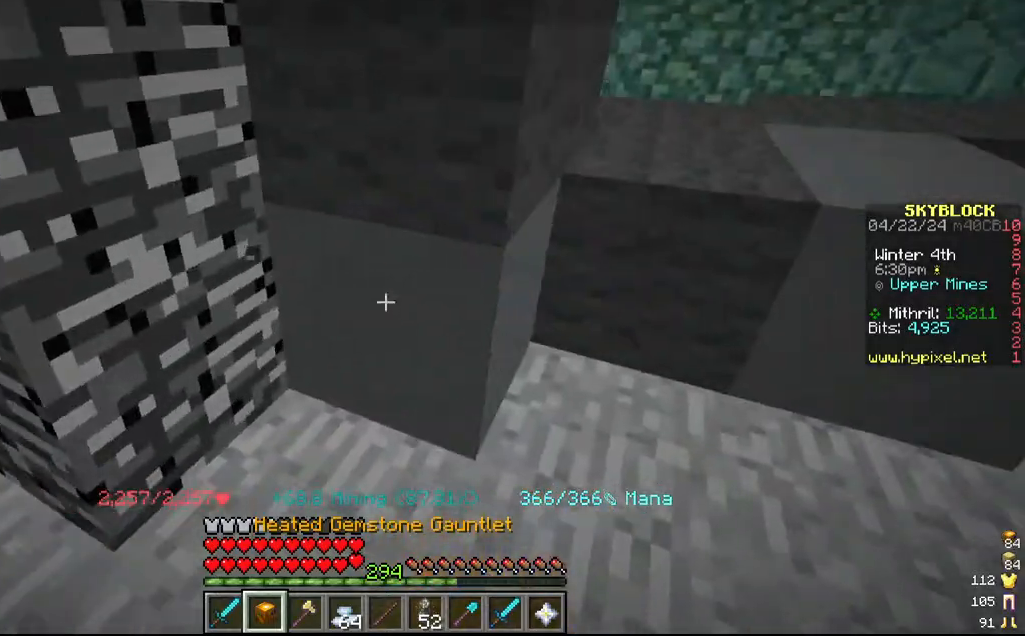
{"keys": [], "mouse": ["left"], "events": [[67, "d", "up"], [250, "w", "down"], [467, "w", "up"]]}